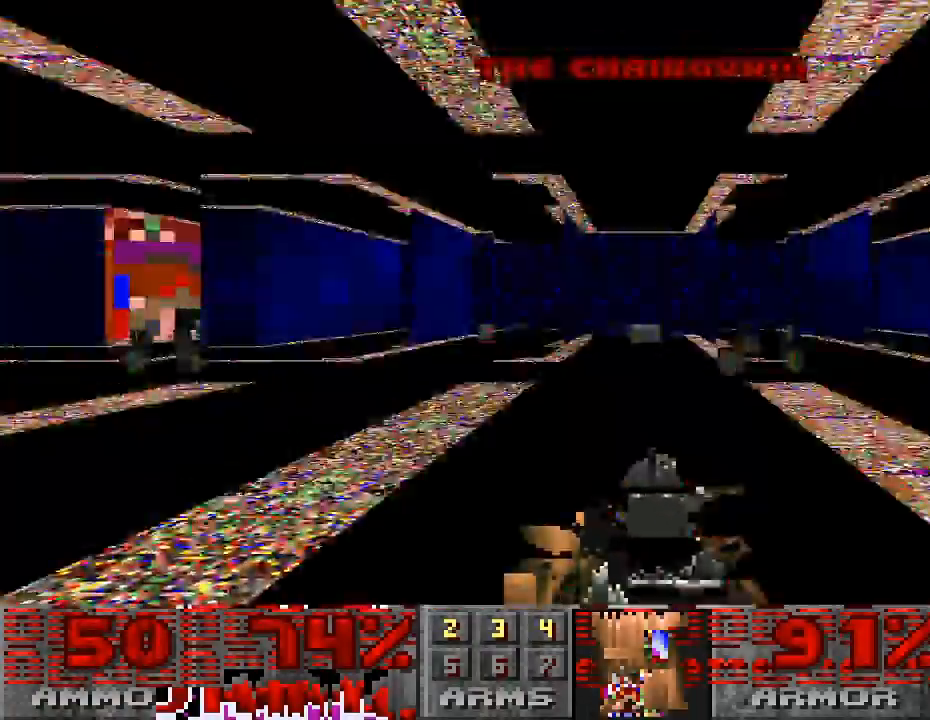
Gameplay with keyboard and mouse; each line is a JSON object with the keys and mouse buttons held at the frame after it. "events" lists presses ("down") and releases ("up") of "a", "alt", "caps_lock", "ctrl", "d", "escape", "s", "shift", "space", "tab", "w", "mouse_left", "mouse_wheel" and "mouse_right" between this image and that frame as [ms after this image, input, new state], when the widget could be followed in between. "mouse_left", "mouse_wheel", "mouse_right" = the "left", "wheel", "right" buttons of the "mouse" list. No other keys are recorded. "wheel" means that the mouse wheel is clicked or scrolled. Mouse movement is not recorded.
{"keys": [], "mouse": []}
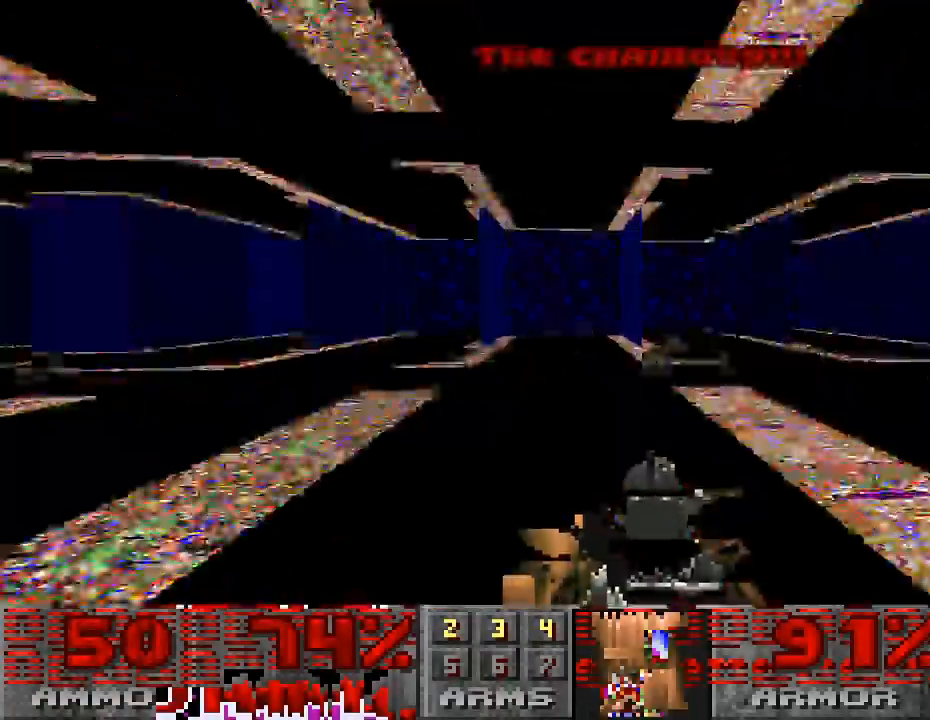
{"keys": [], "mouse": [], "events": [[100, "w", "down"], [200, "w", "up"]]}
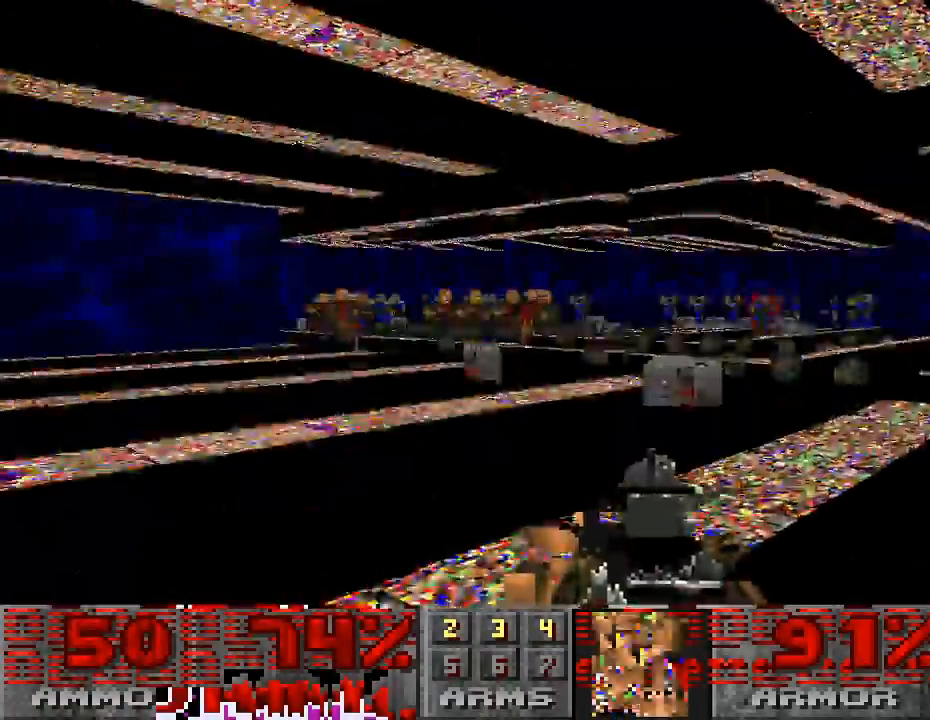
{"keys": [], "mouse": [], "events": [[33, "d", "down"], [133, "w", "down"], [367, "d", "up"], [400, "w", "up"]]}
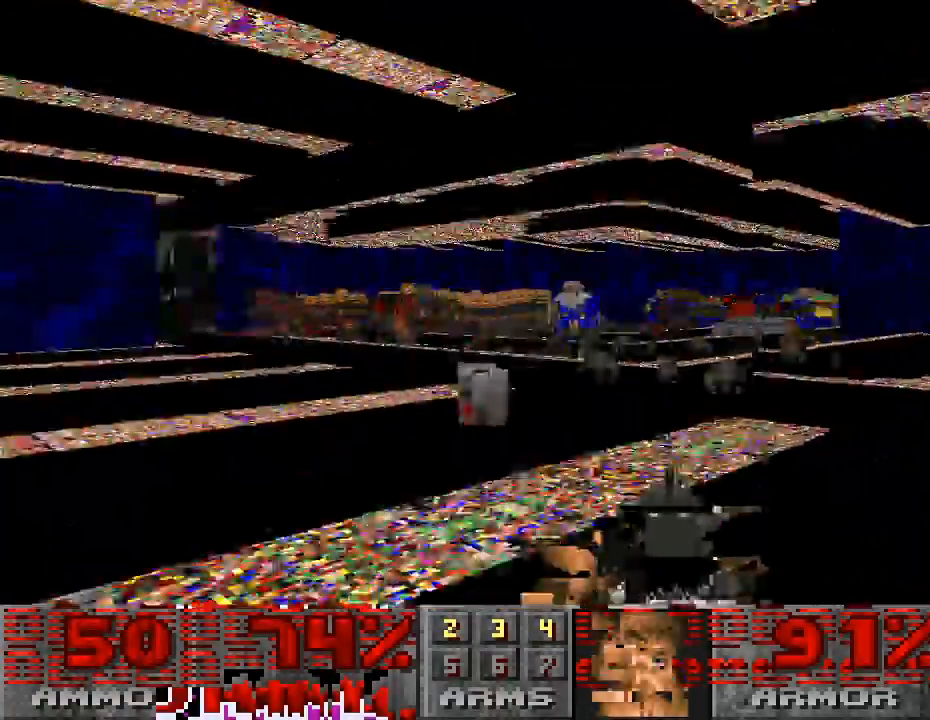
{"keys": [], "mouse": []}
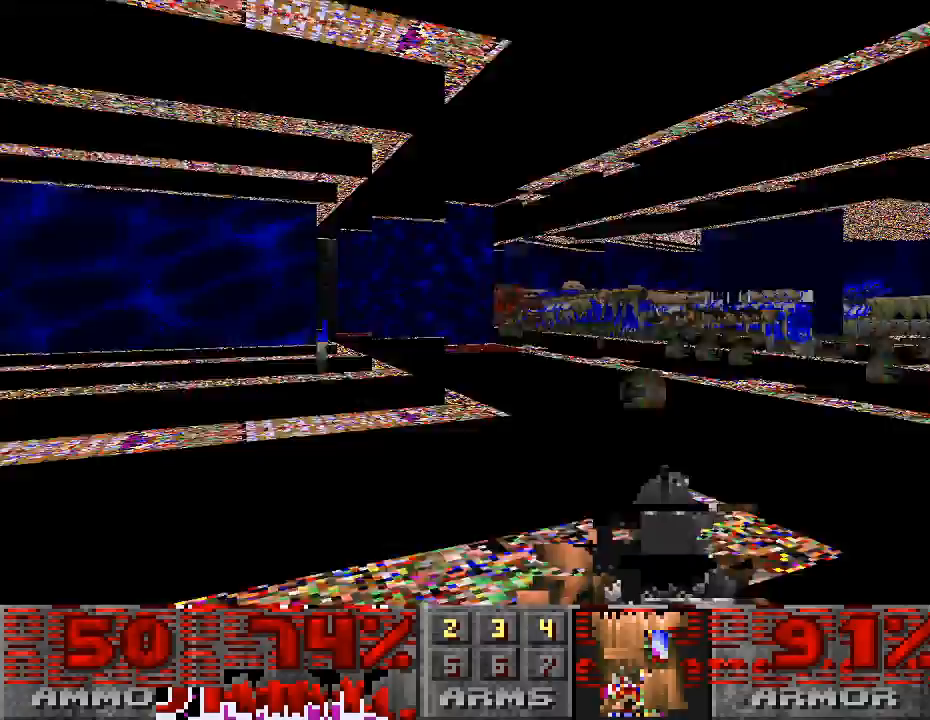
{"keys": [], "mouse": [], "events": [[367, "d", "down"], [467, "d", "up"]]}
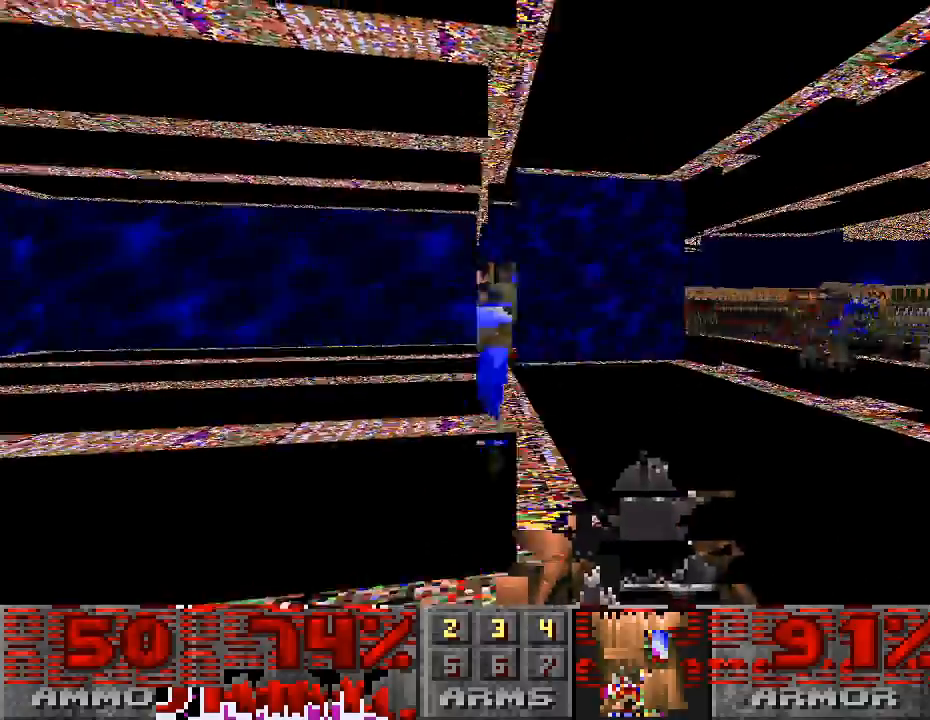
{"keys": [], "mouse": [], "events": [[400, "a", "down"], [500, "a", "up"]]}
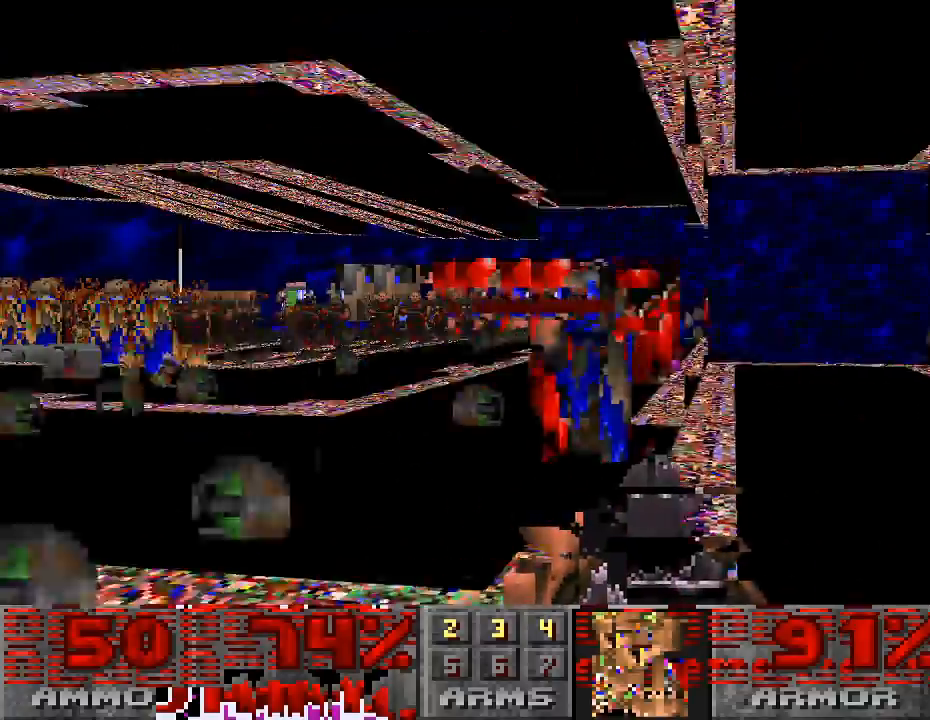
{"keys": [], "mouse": [], "events": [[367, "a", "down"], [400, "a", "up"]]}
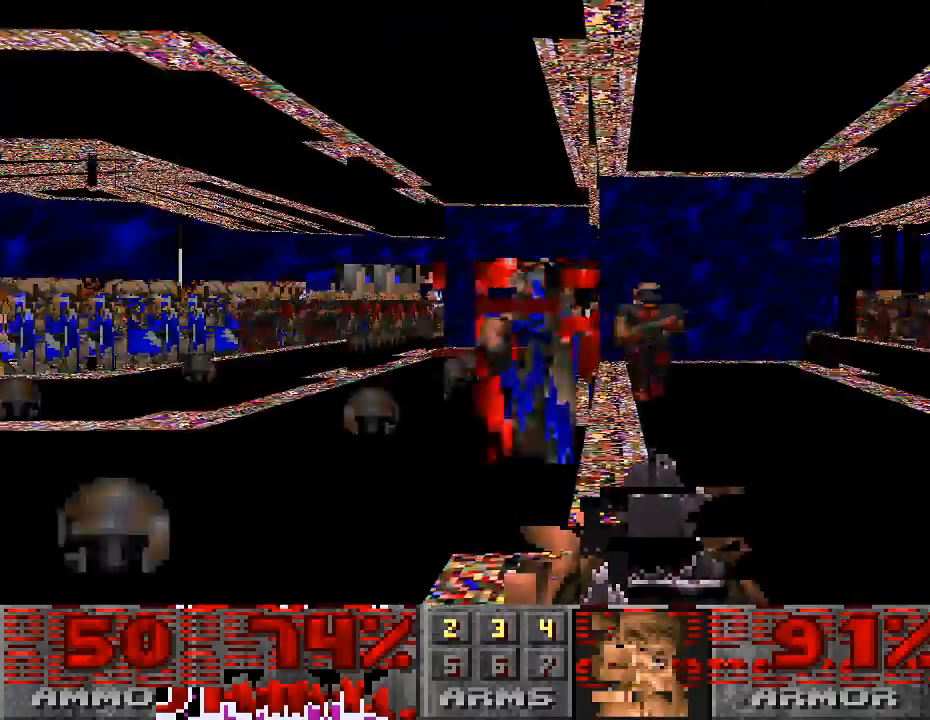
{"keys": [], "mouse": [], "events": [[33, "mouse_left", "down"], [133, "a", "down"], [267, "mouse_left", "up"], [500, "a", "up"]]}
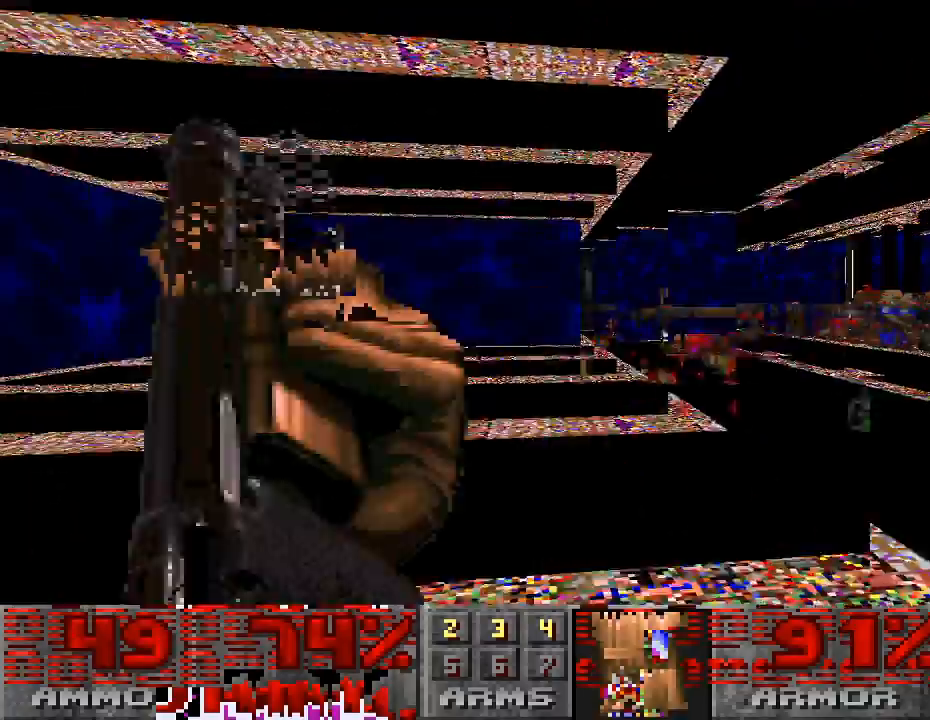
{"keys": [], "mouse": [], "events": [[367, "w", "down"], [500, "w", "up"]]}
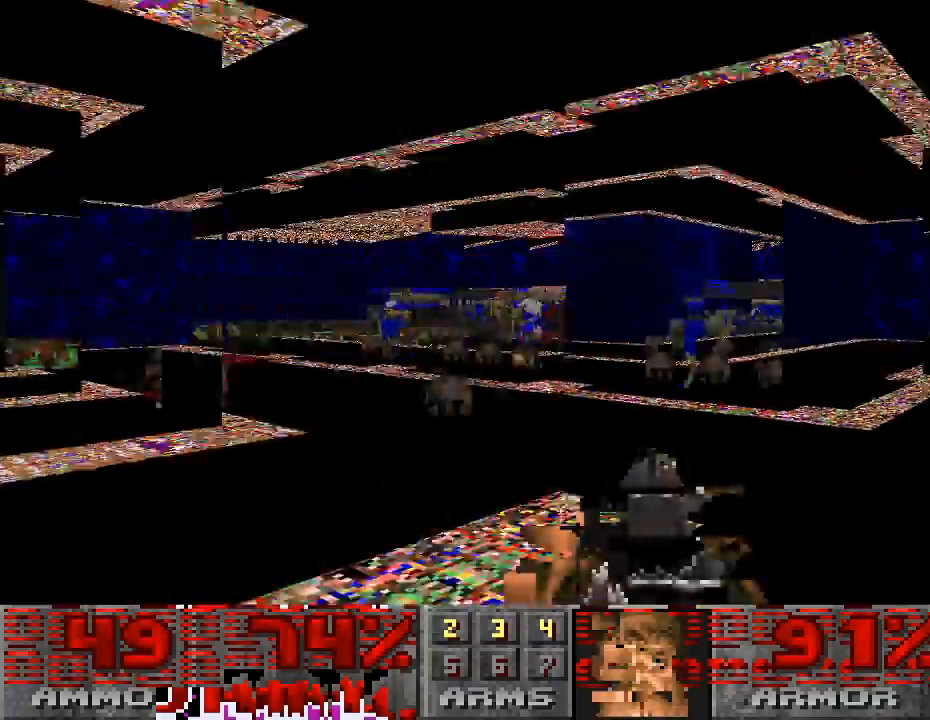
{"keys": [], "mouse": [], "events": [[167, "a", "down"], [267, "w", "down"], [433, "a", "up"], [433, "w", "up"]]}
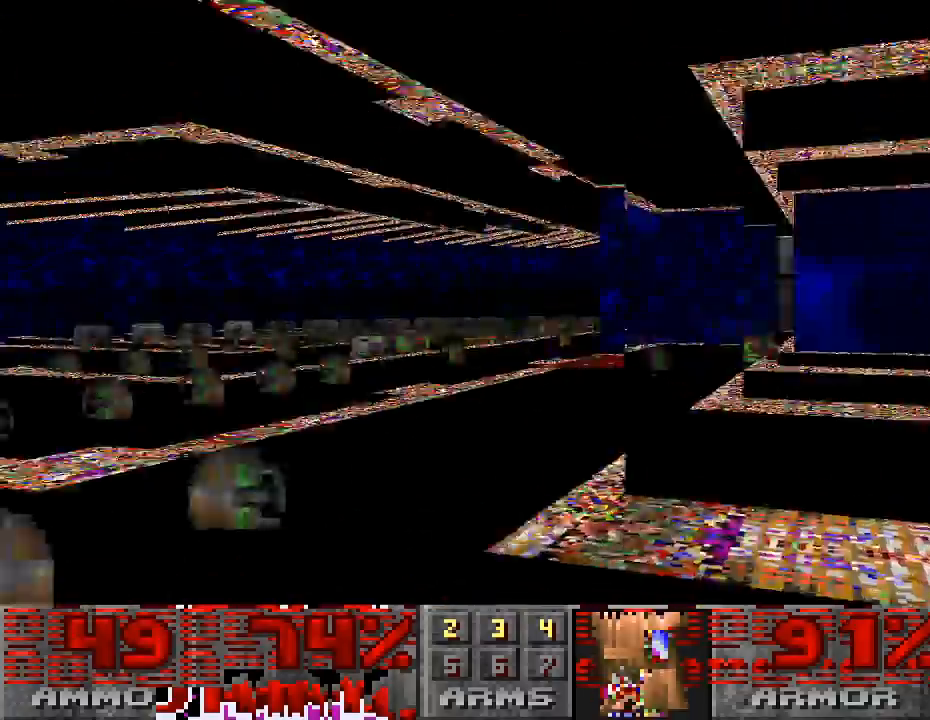
{"keys": [], "mouse": [], "events": [[200, "a", "down"], [300, "a", "up"]]}
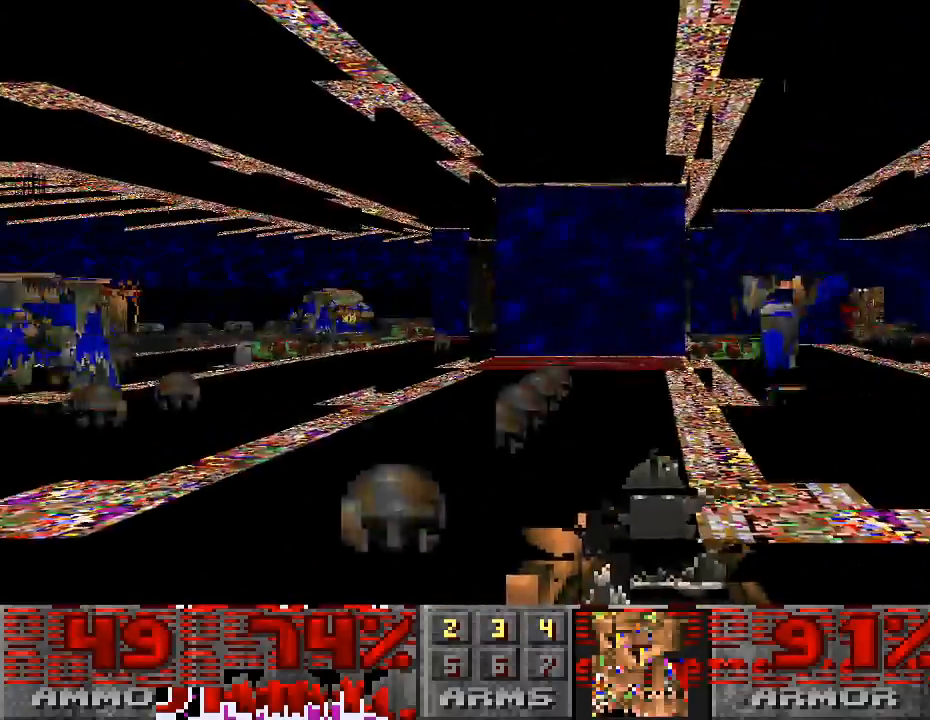
{"keys": ["w"], "mouse": [], "events": [[67, "a", "down"], [167, "a", "up"], [467, "w", "down"]]}
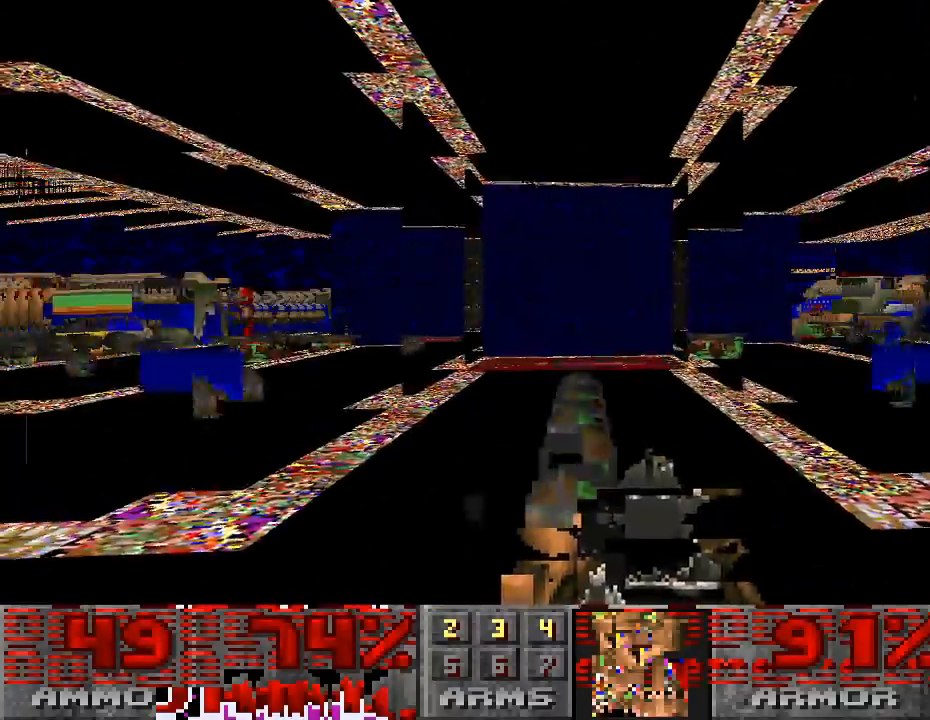
{"keys": ["w"], "mouse": [], "events": [[200, "w", "up"], [367, "w", "down"]]}
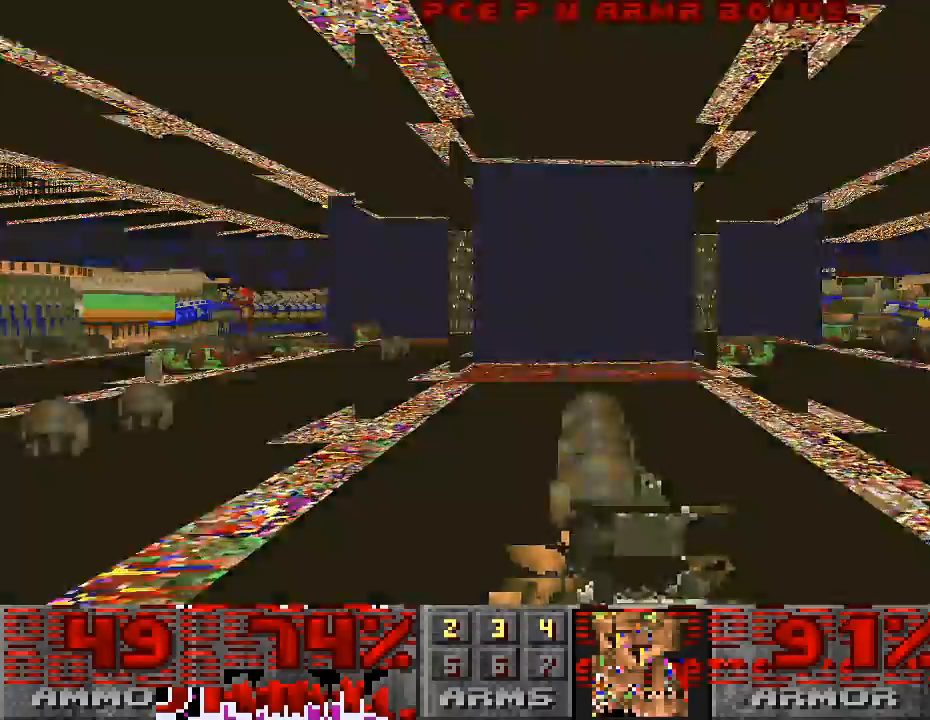
{"keys": [], "mouse": [], "events": [[33, "w", "up"], [267, "w", "down"], [367, "w", "up"]]}
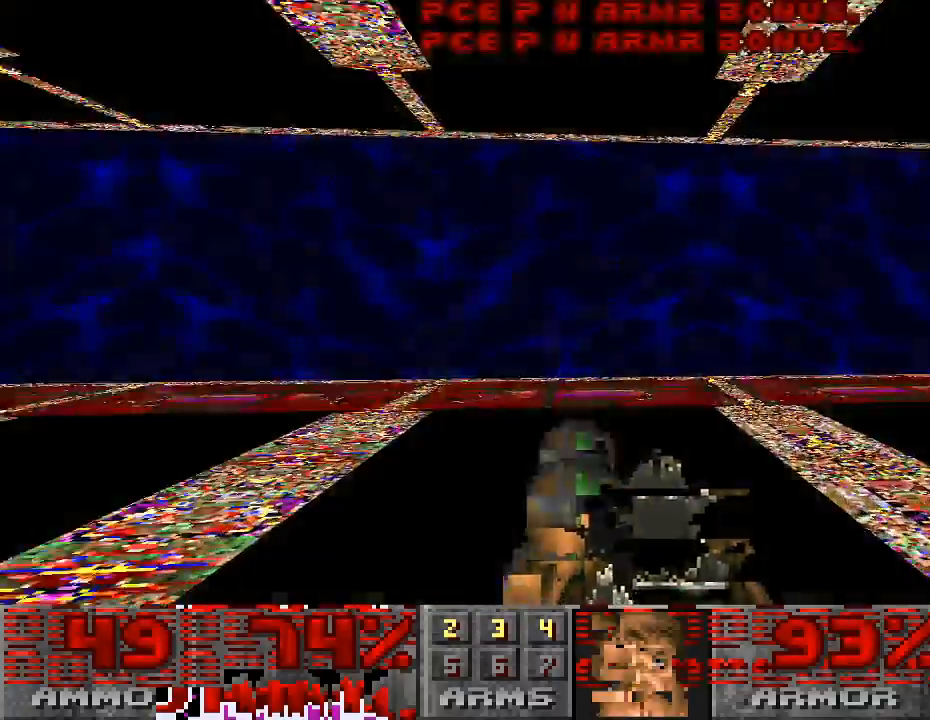
{"keys": ["w"], "mouse": [], "events": [[100, "w", "down"], [200, "w", "up"], [500, "w", "down"]]}
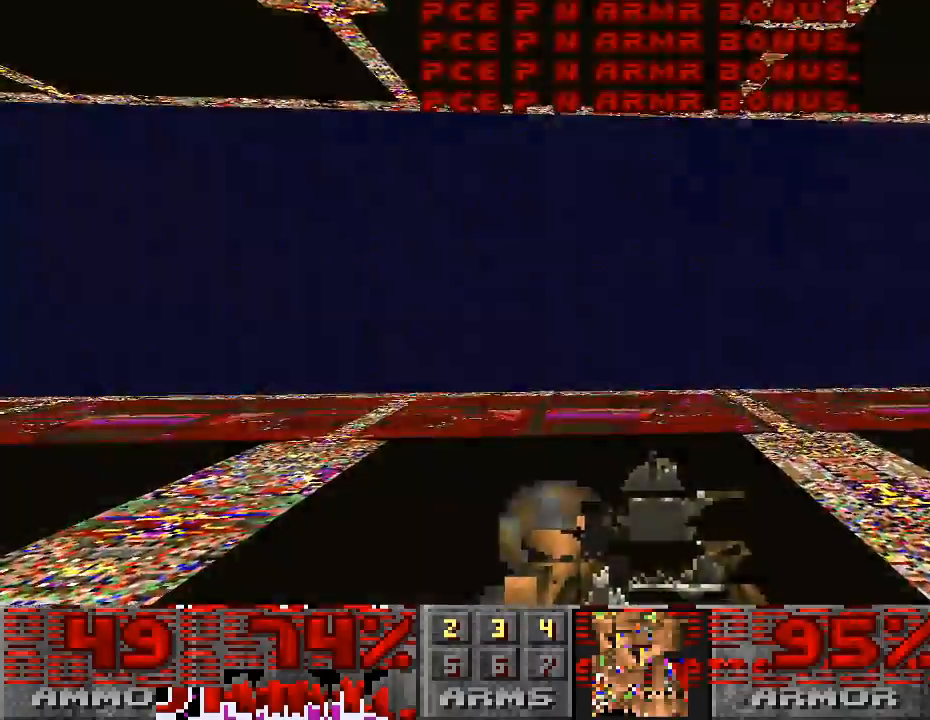
{"keys": [], "mouse": [], "events": [[133, "w", "up"], [367, "w", "down"], [500, "w", "up"]]}
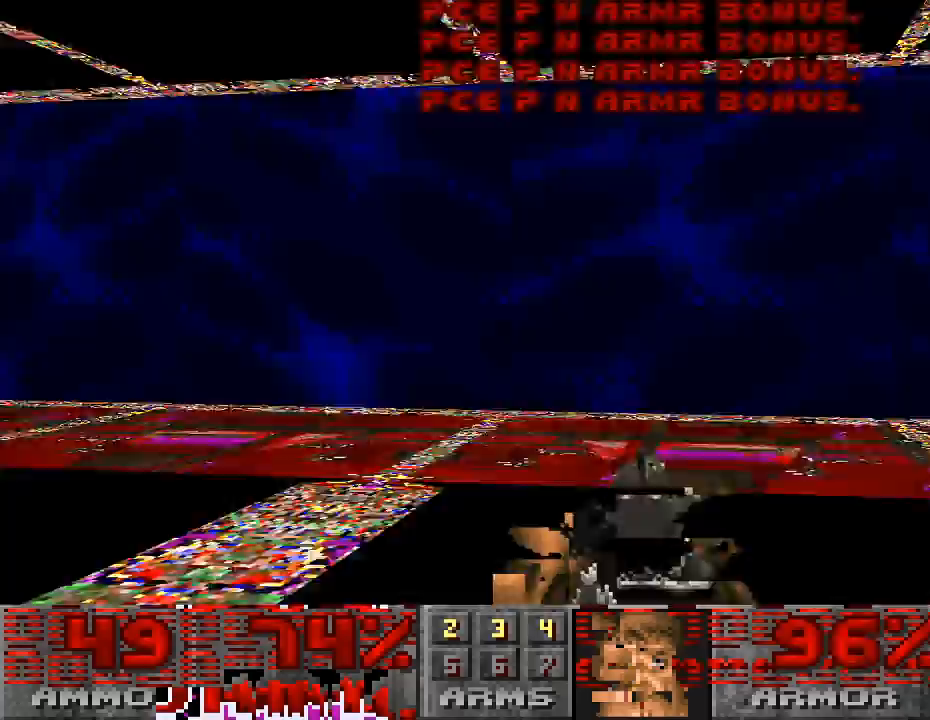
{"keys": [], "mouse": [], "events": []}
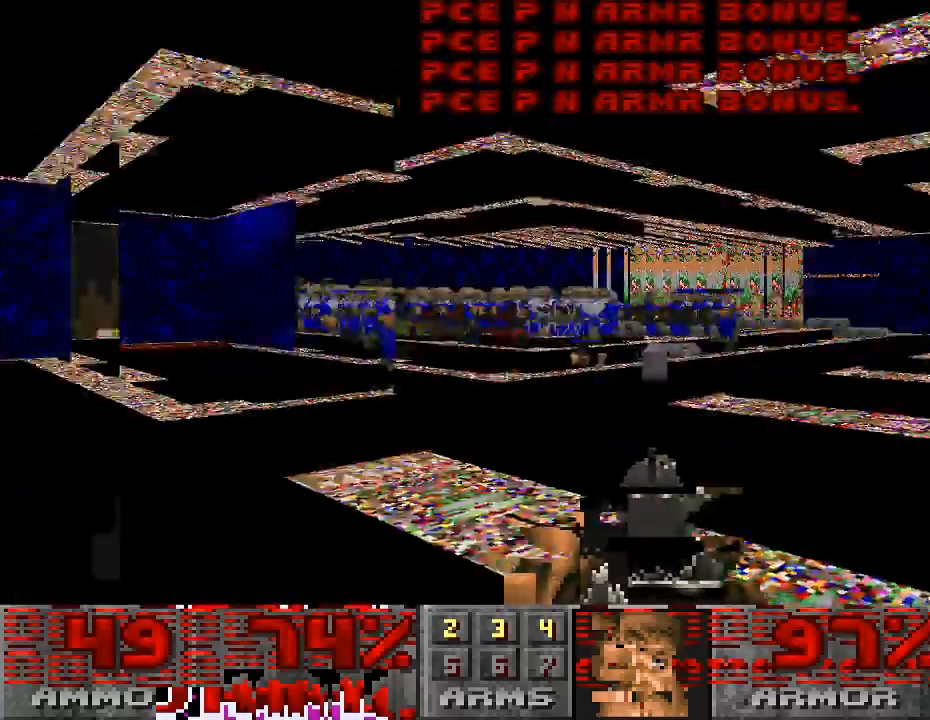
{"keys": [], "mouse": [], "events": []}
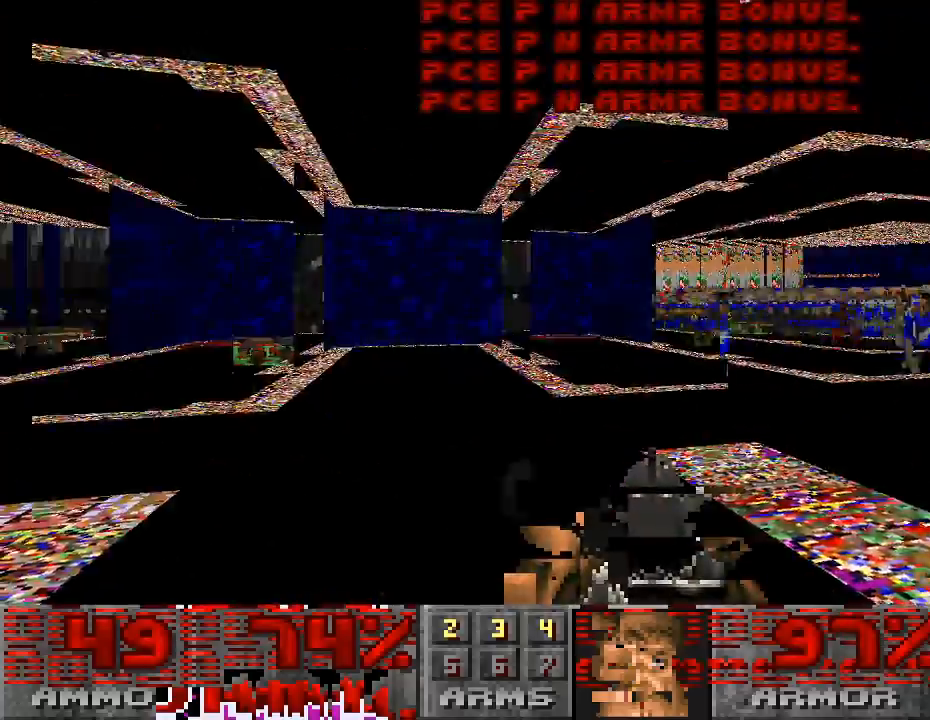
{"keys": ["w"], "mouse": [], "events": [[400, "w", "down"]]}
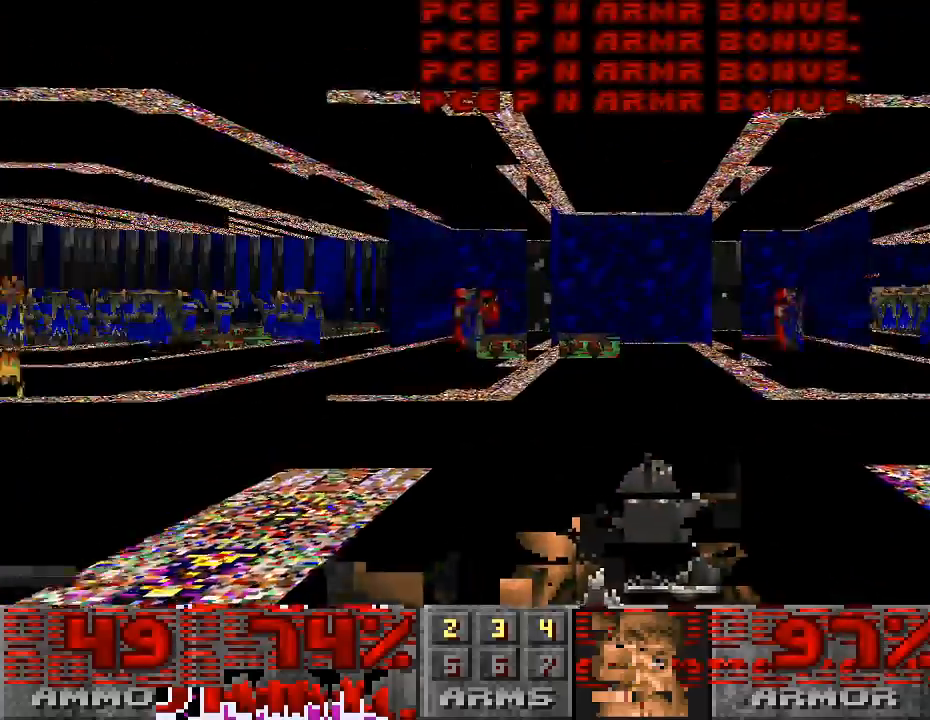
{"keys": ["w"], "mouse": [], "events": [[333, "w", "up"], [500, "w", "down"]]}
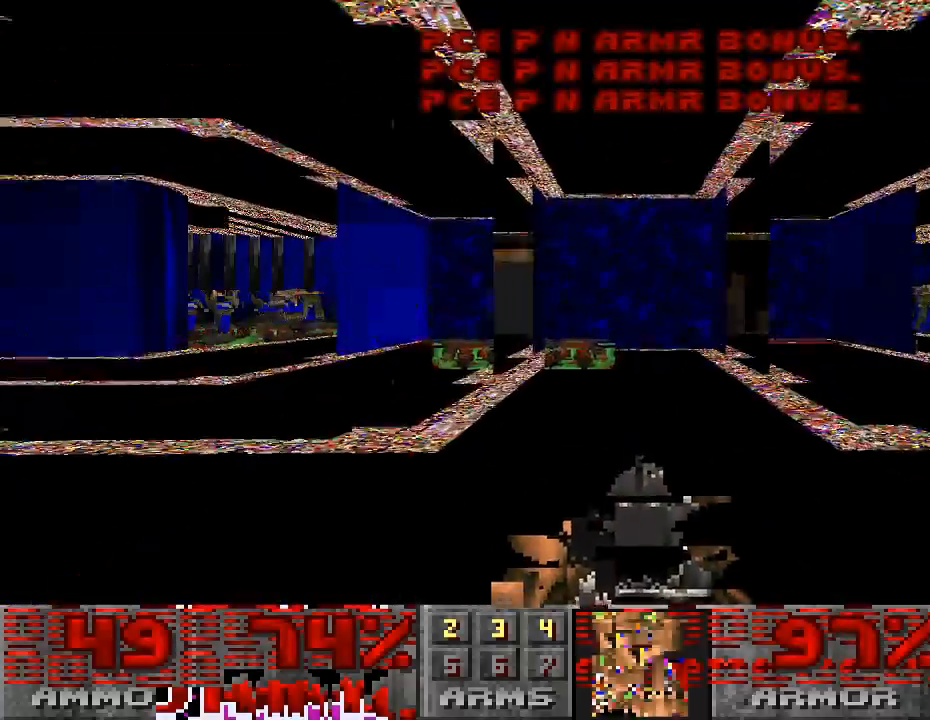
{"keys": ["w"], "mouse": [], "events": [[333, "w", "up"], [433, "w", "down"]]}
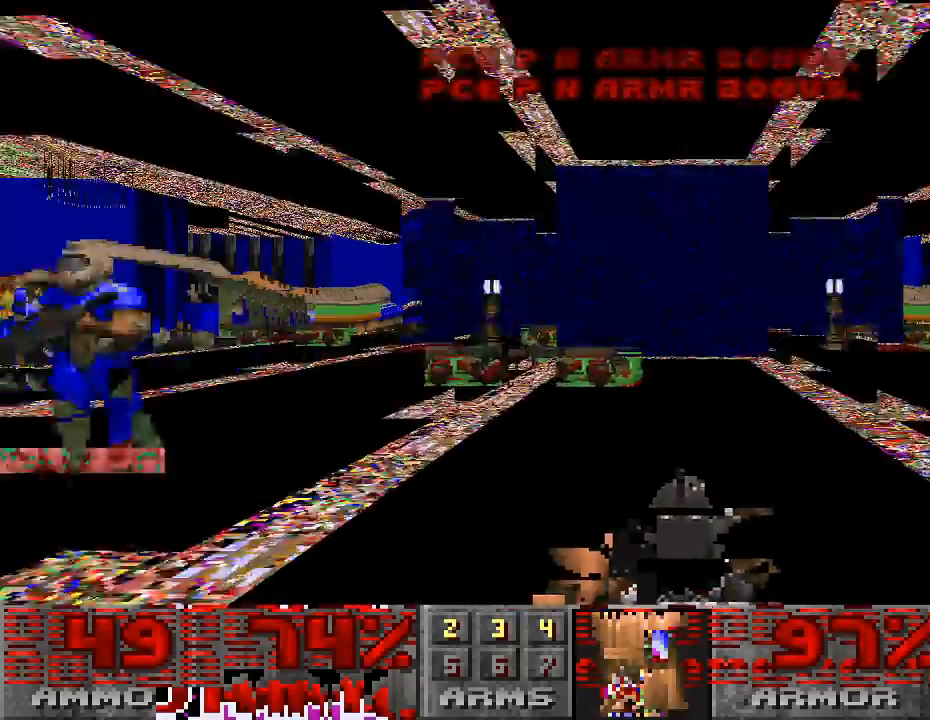
{"keys": [], "mouse": [], "events": [[167, "w", "up"], [300, "w", "down"], [467, "w", "up"]]}
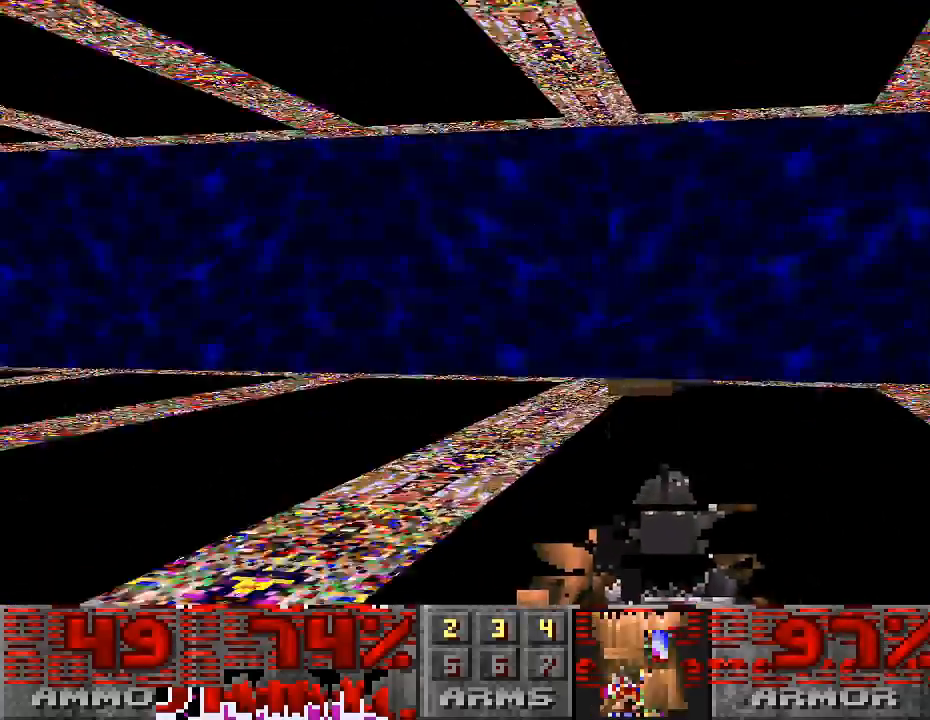
{"keys": ["w"], "mouse": [], "events": [[133, "w", "down"]]}
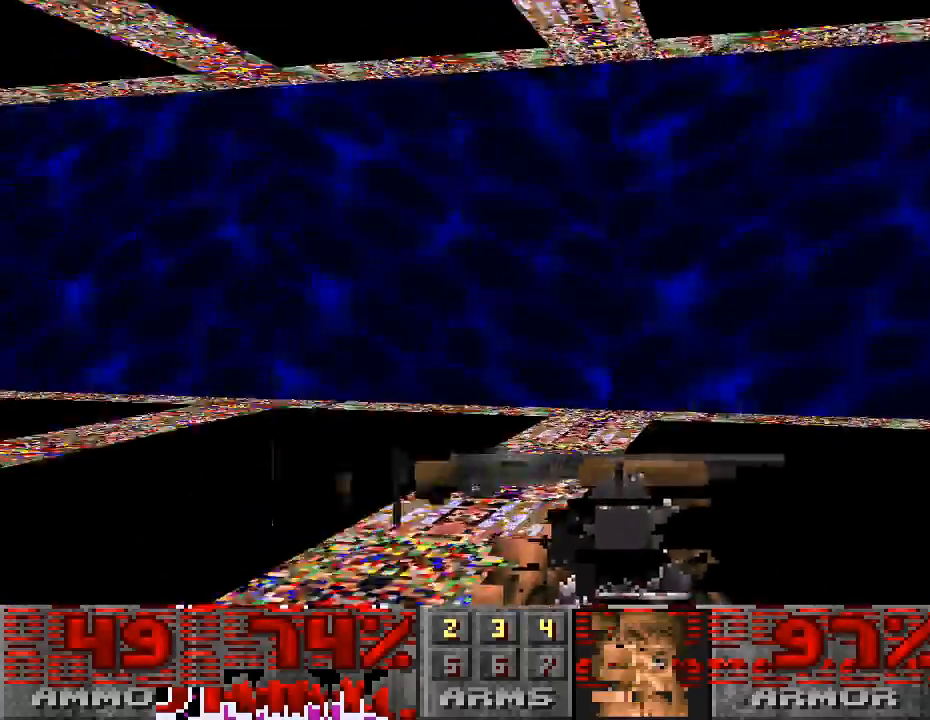
{"keys": [], "mouse": [], "events": [[233, "w", "up"]]}
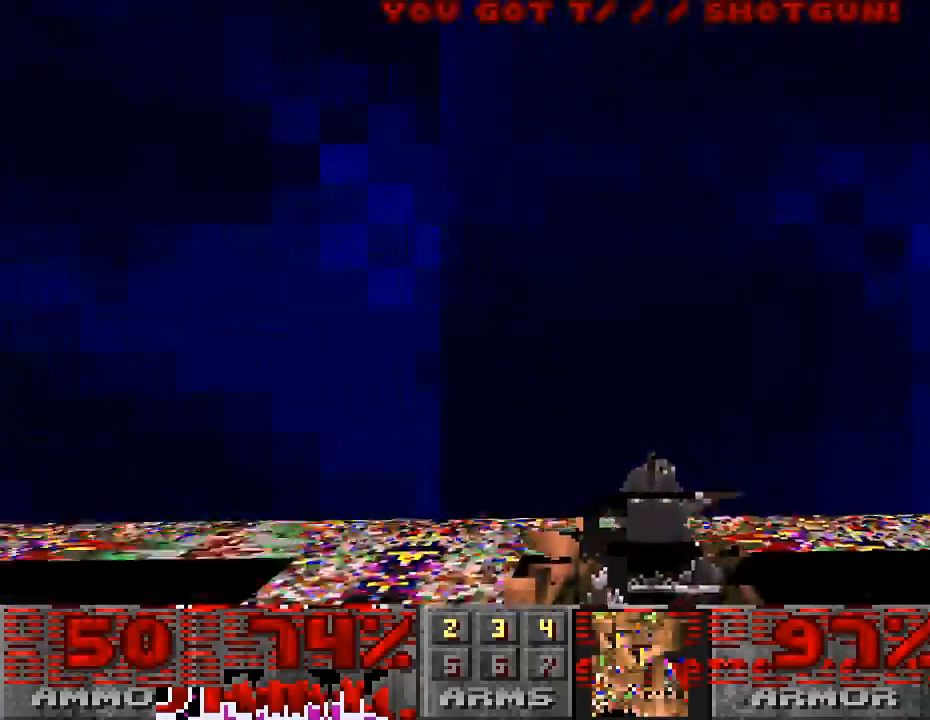
{"keys": [], "mouse": [], "events": [[33, "w", "down"], [367, "w", "up"]]}
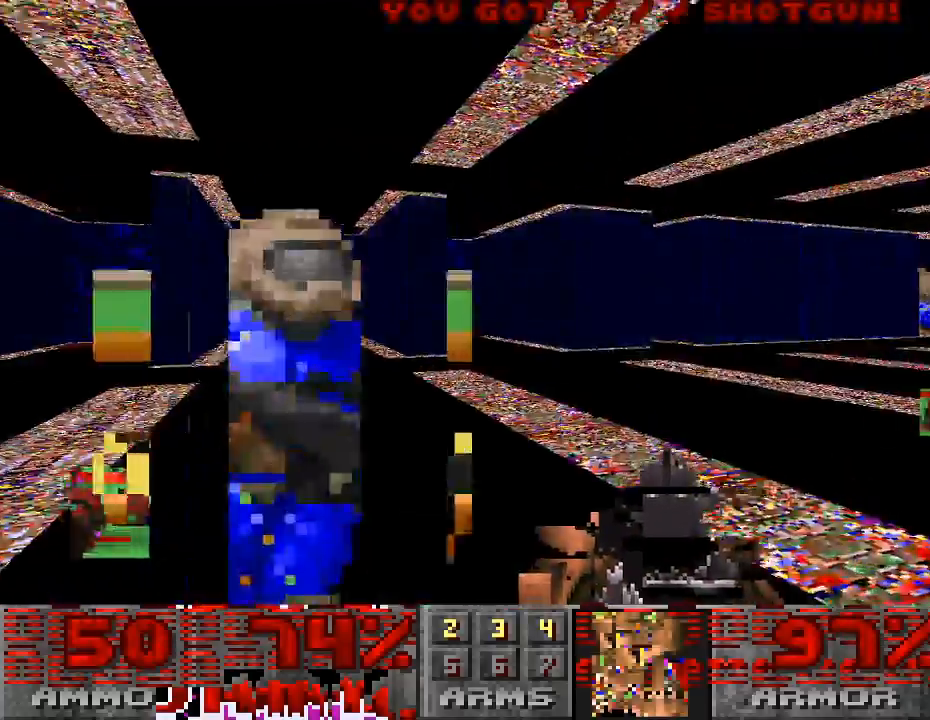
{"keys": [], "mouse": [], "events": [[300, "w", "down"], [400, "w", "up"]]}
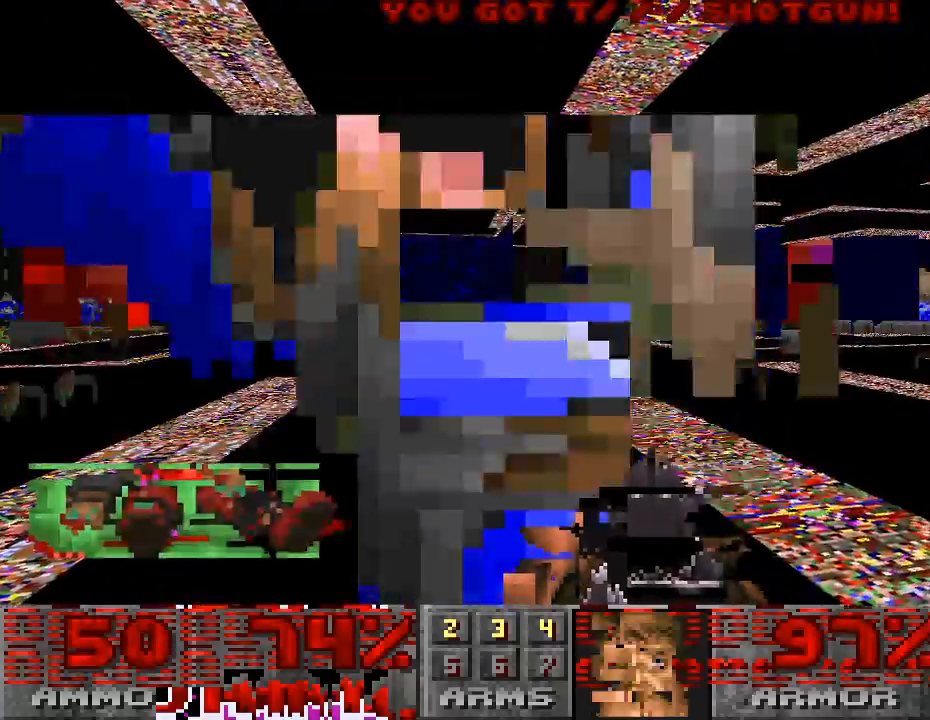
{"keys": [], "mouse": [], "events": []}
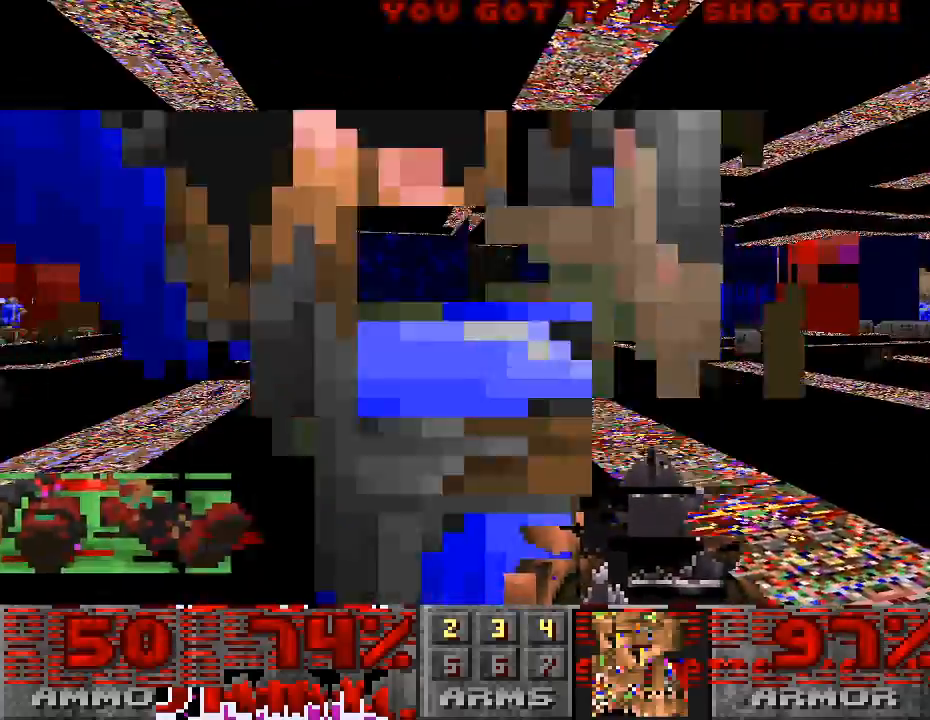
{"keys": ["d"], "mouse": [], "events": [[367, "d", "down"]]}
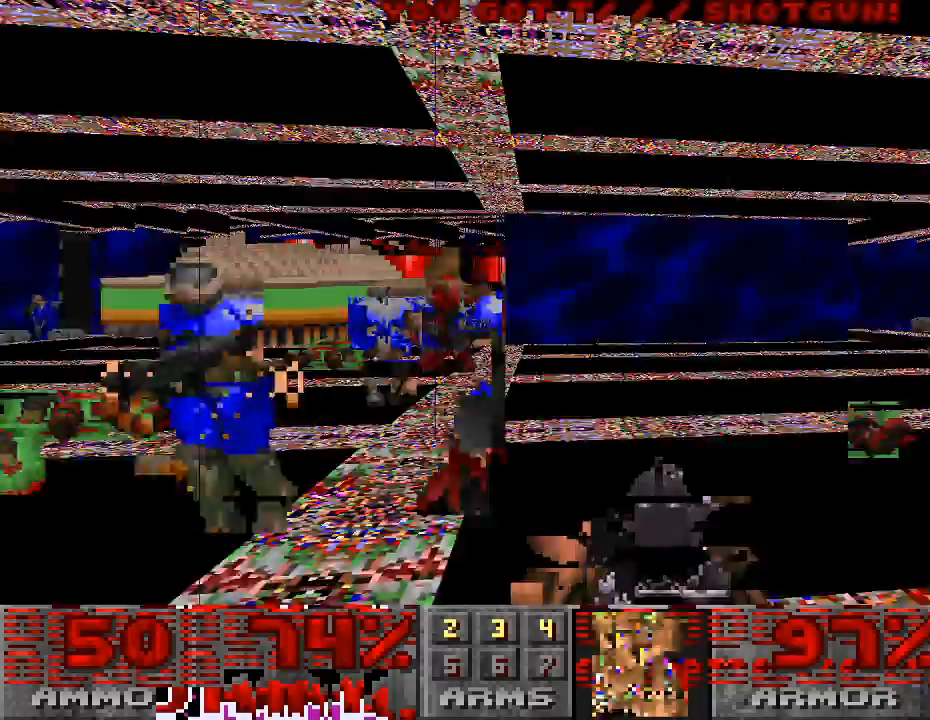
{"keys": ["d"], "mouse": [], "events": []}
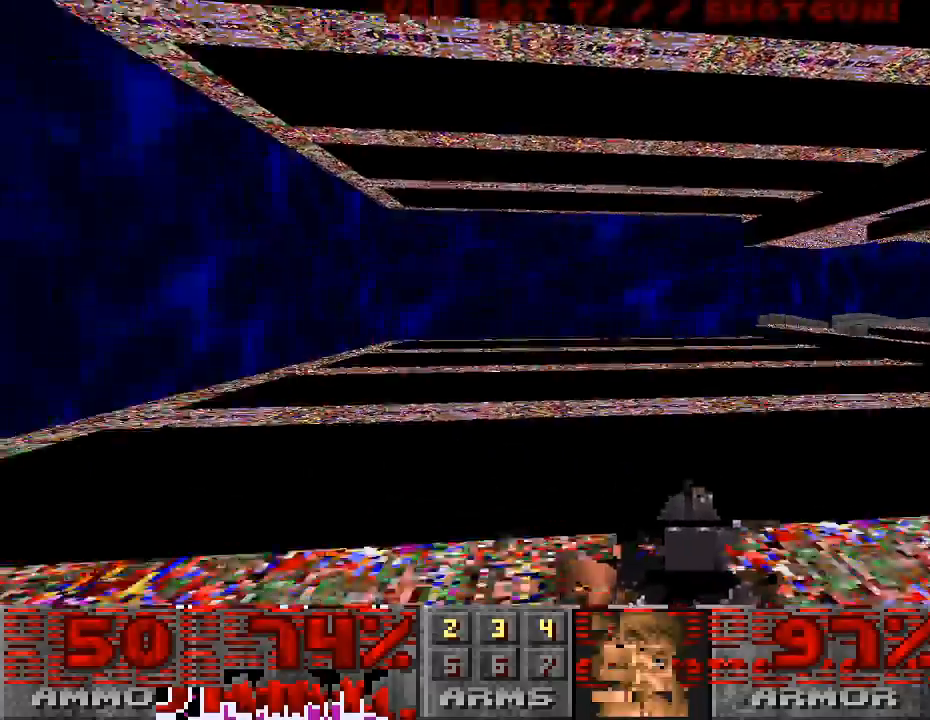
{"keys": ["d"], "mouse": [], "events": []}